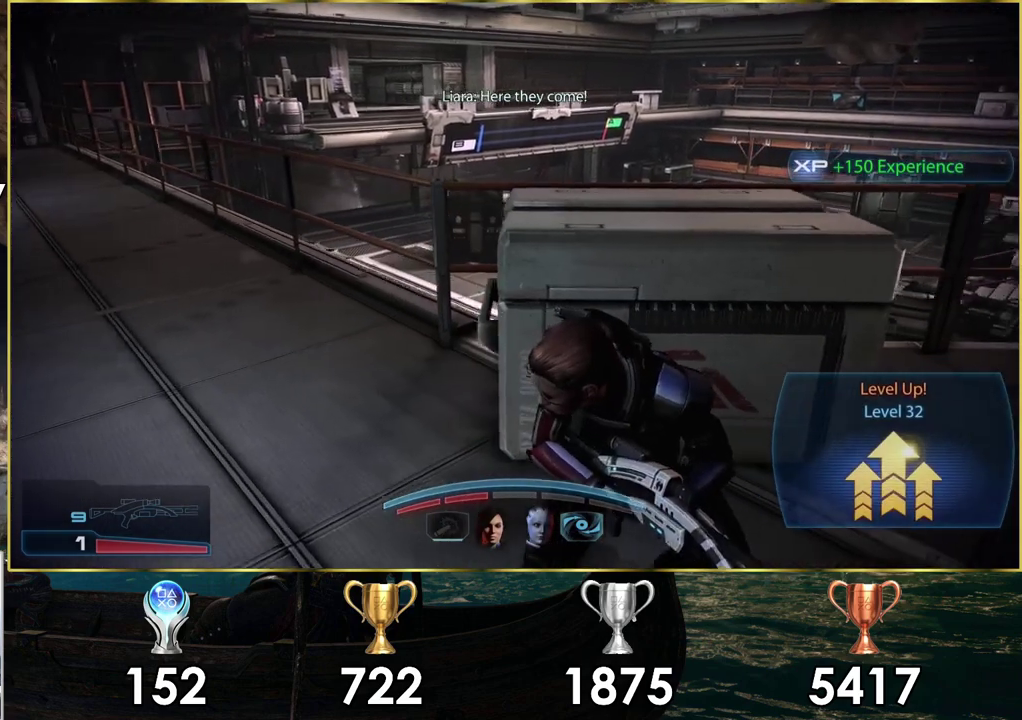
Gameplay with a controller (PlayStation layout); each line is a JSON object with the inputs held at the frame after it (dt_ms = milliseconds from this image to that frame). "events" lists button and stick changes between this image and that frame as [ms after this image, input, new state], when the widget could be followed in between.
{"dt_ms": 400, "buttons": [], "left_stick": "center", "right_stick": "center", "events": [[133, "right_stick", "center"], [367, "left_stick", "center"]]}
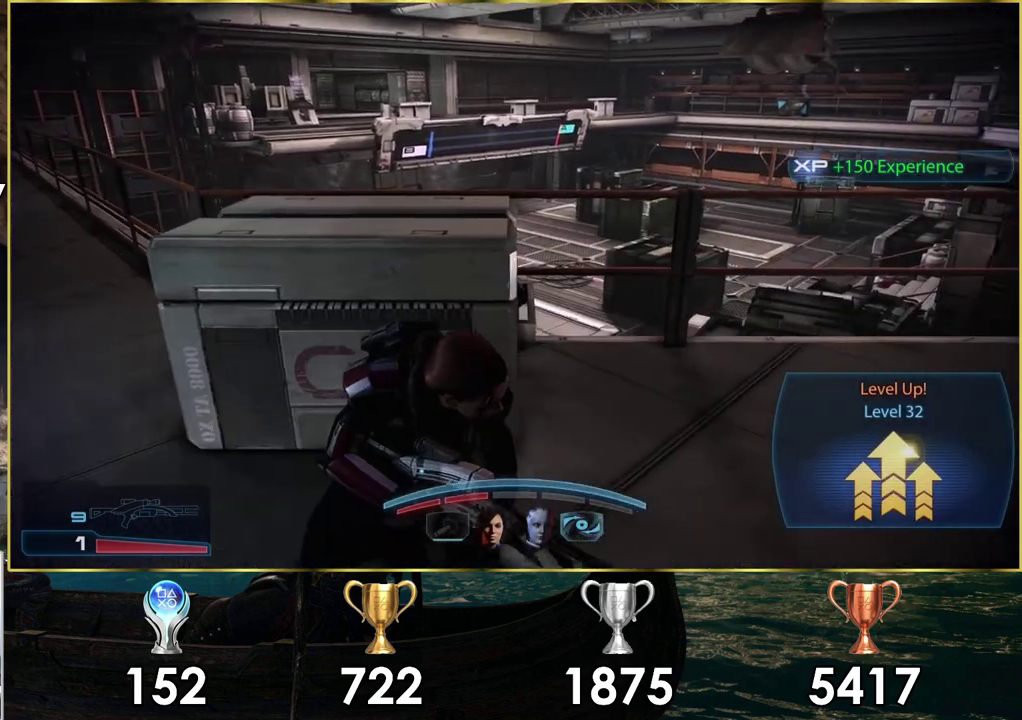
{"dt_ms": 400, "buttons": [], "left_stick": "center", "right_stick": "down-left", "events": [[383, "right_stick", "down-left"]]}
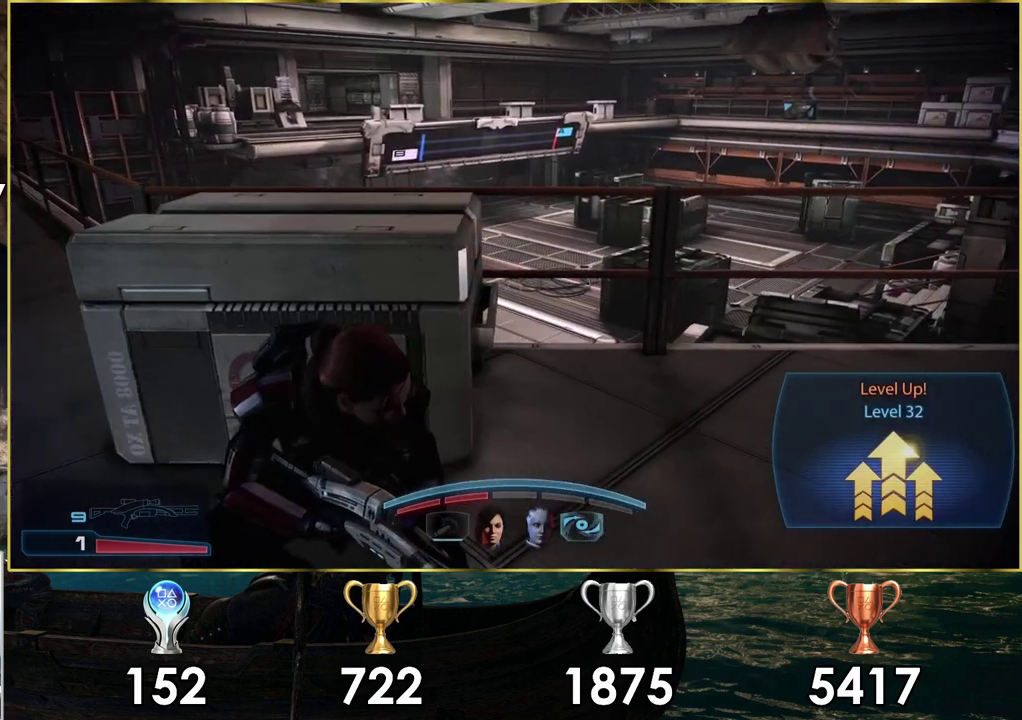
{"dt_ms": 500, "buttons": [], "left_stick": "center", "right_stick": "center", "events": [[133, "right_stick", "center"]]}
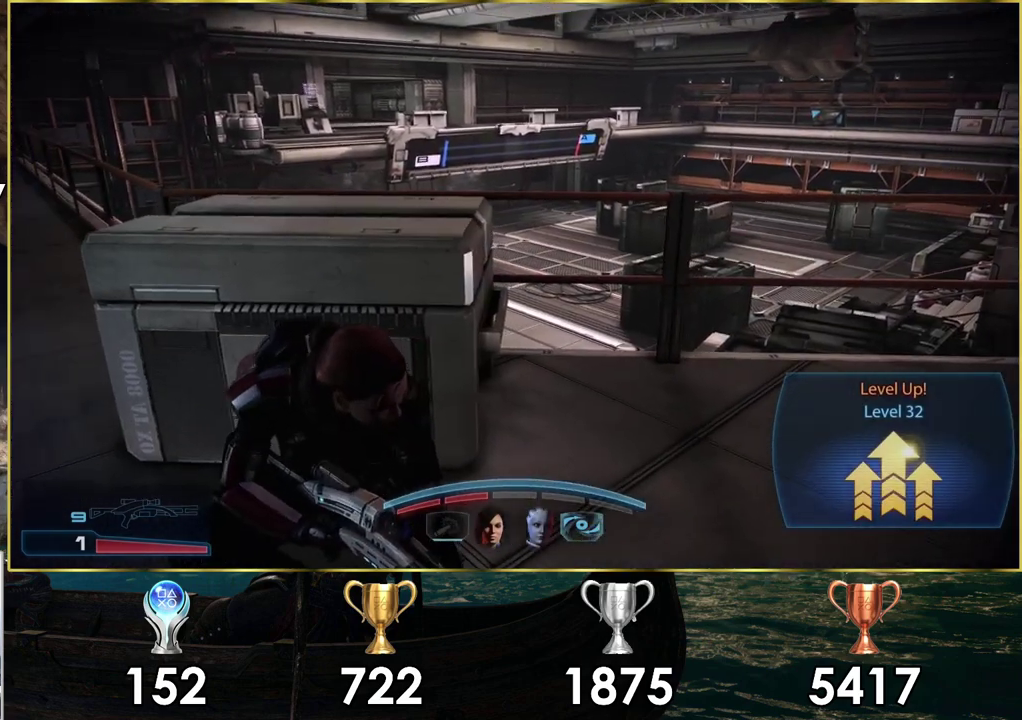
{"dt_ms": 500, "buttons": [], "left_stick": "center", "right_stick": "center", "events": []}
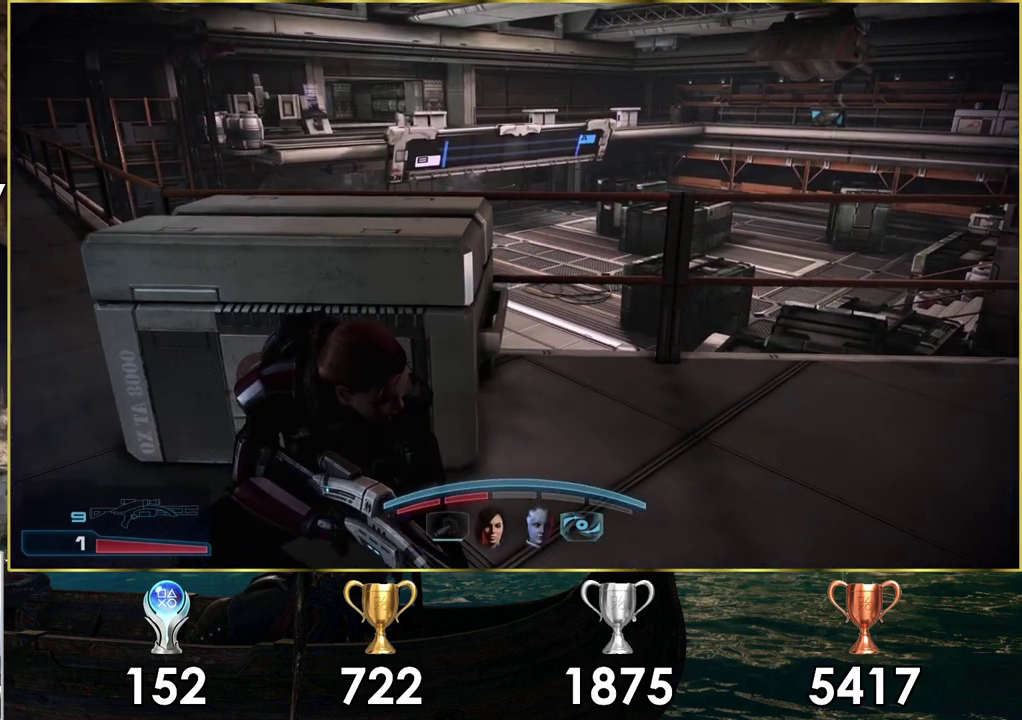
{"dt_ms": 500, "buttons": [], "left_stick": "right", "right_stick": "center", "events": [[67, "right_stick", "down"], [150, "right_stick", "down-left"], [367, "right_stick", "center"], [383, "left_stick", "right"]]}
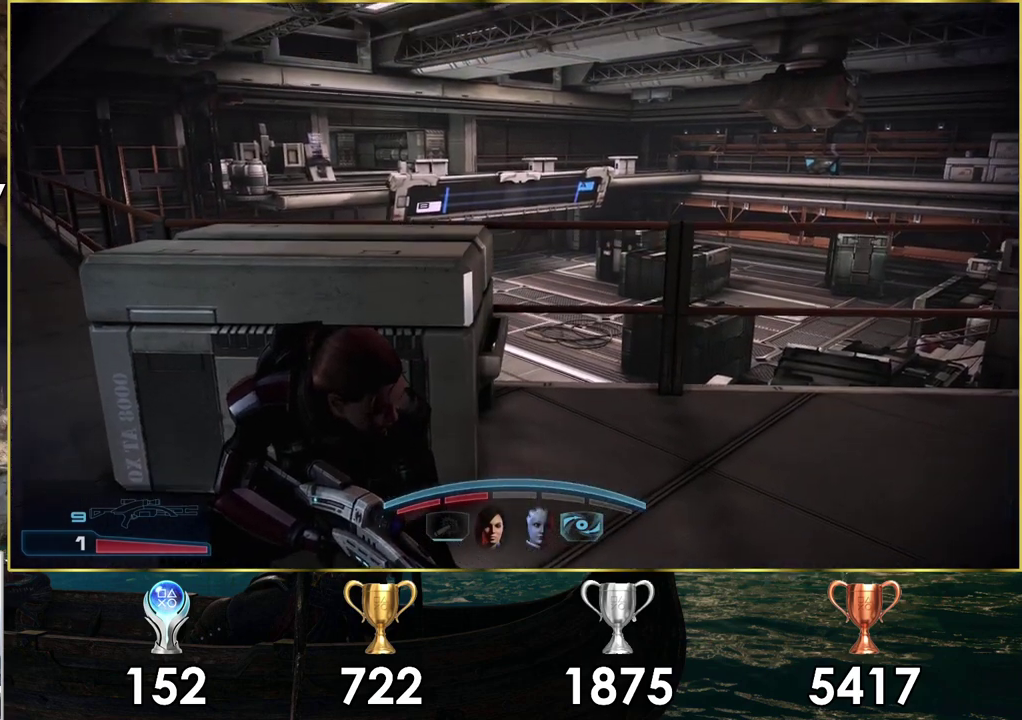
{"dt_ms": 500, "buttons": [], "left_stick": "center", "right_stick": "center", "events": [[50, "left_stick", "center"], [217, "right_stick", "down-left"], [417, "right_stick", "center"]]}
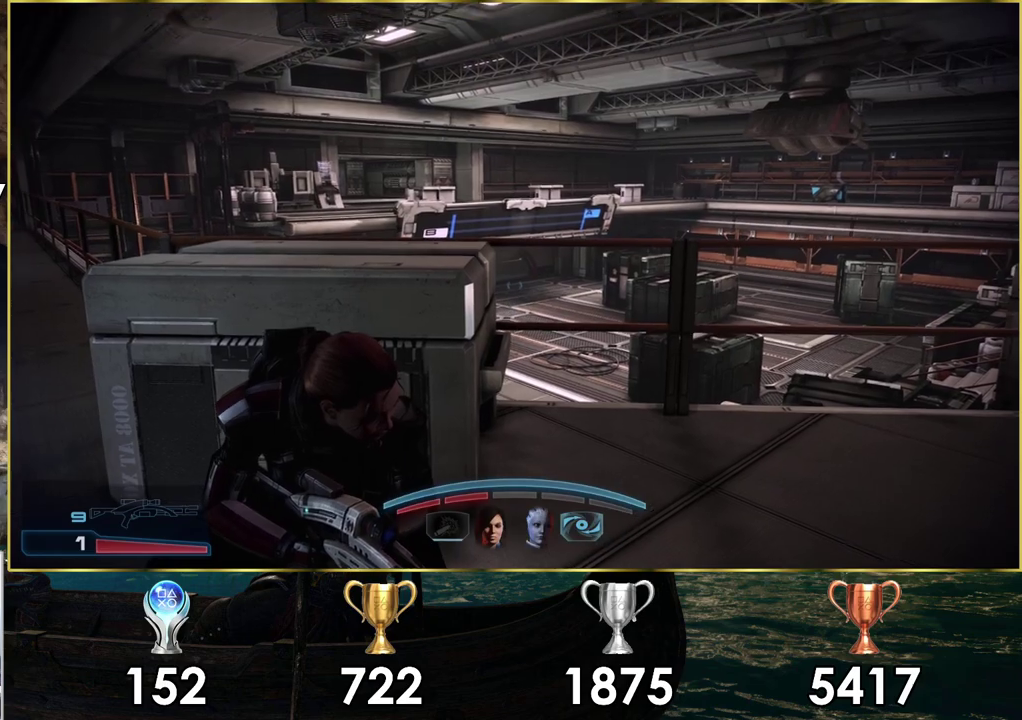
{"dt_ms": 500, "buttons": [], "left_stick": "center", "right_stick": "down-left", "events": [[350, "right_stick", "down-left"]]}
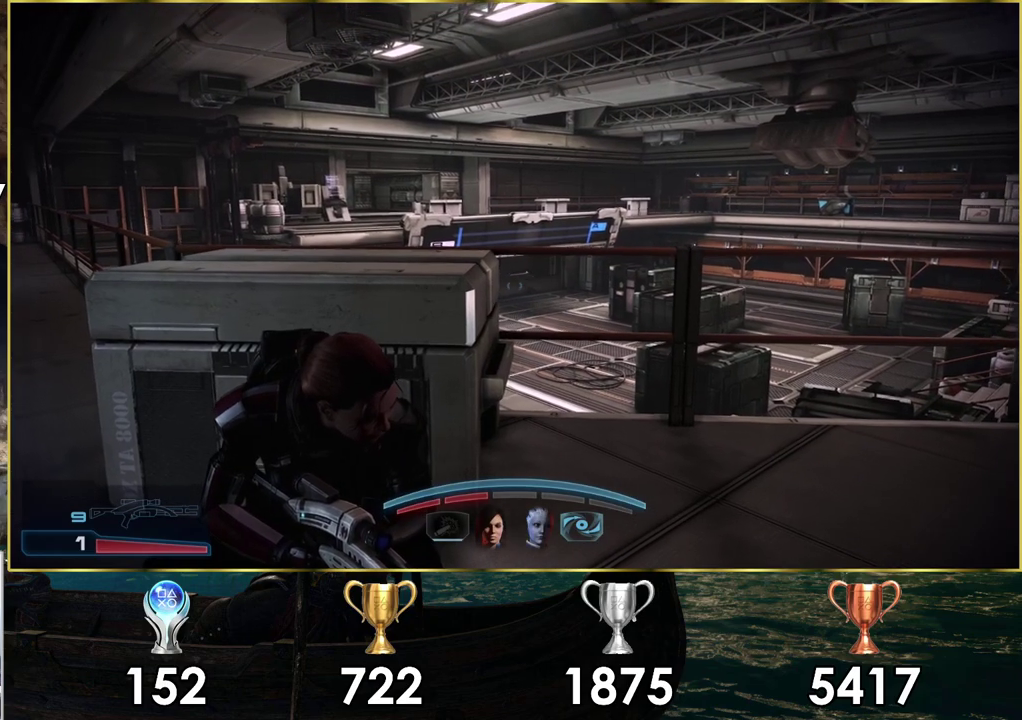
{"dt_ms": 500, "buttons": [], "left_stick": "center", "right_stick": "center", "events": [[33, "right_stick", "center"]]}
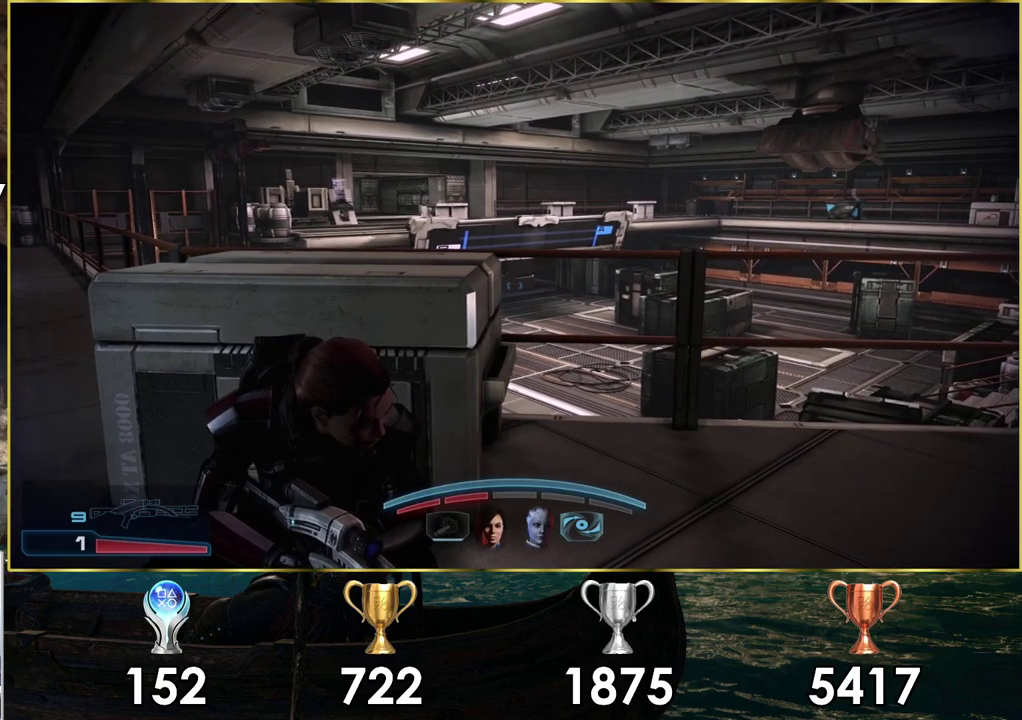
{"dt_ms": 700, "buttons": [], "left_stick": "center", "right_stick": "right", "events": [[83, "right_stick", "left"], [450, "right_stick", "center"], [533, "right_stick", "right"]]}
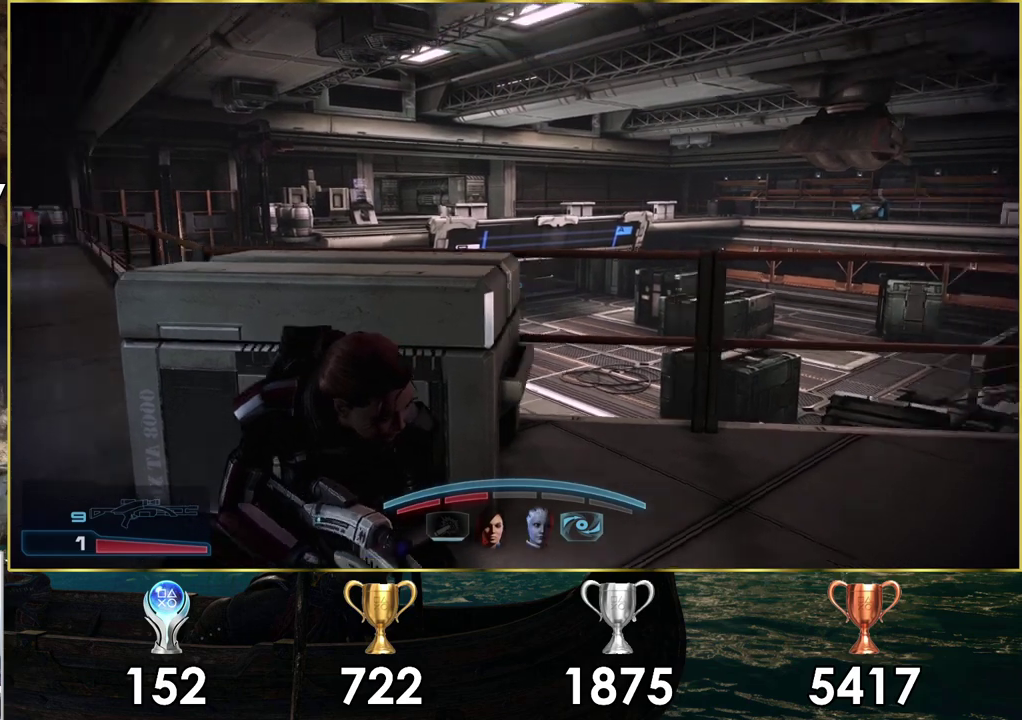
{"dt_ms": 400, "buttons": ["L2"], "left_stick": "center", "right_stick": "left", "events": [[17, "L2", "down"], [100, "right_stick", "center"], [383, "right_stick", "left"]]}
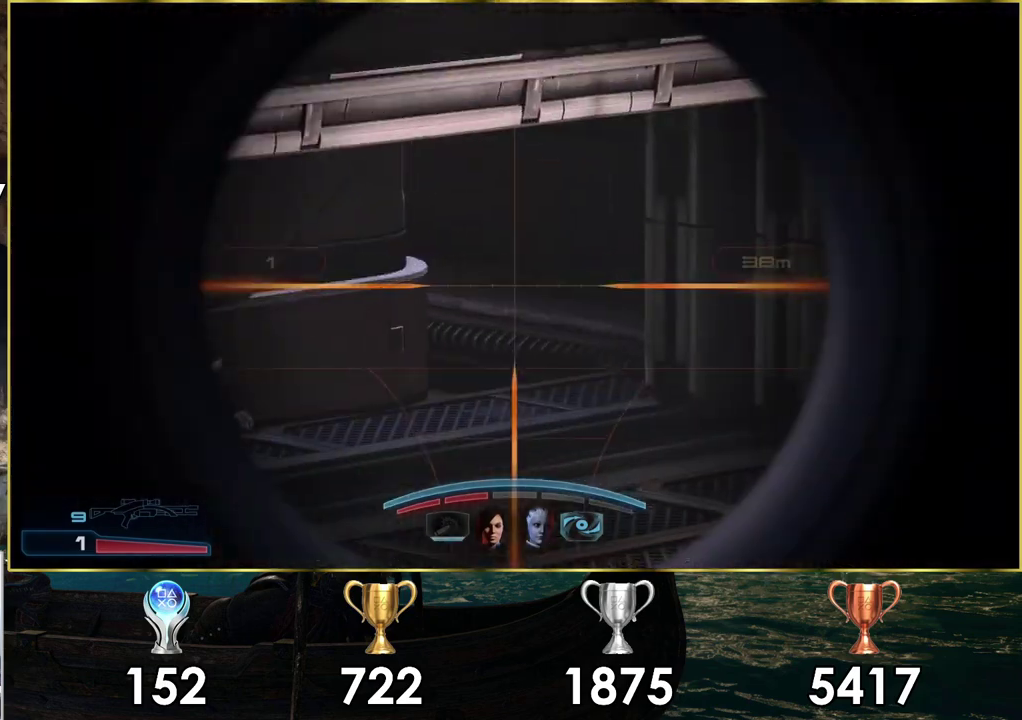
{"dt_ms": 400, "buttons": ["L2"], "left_stick": "center", "right_stick": "up-left", "events": [[50, "right_stick", "down-left"], [100, "right_stick", "left"], [367, "right_stick", "up-left"]]}
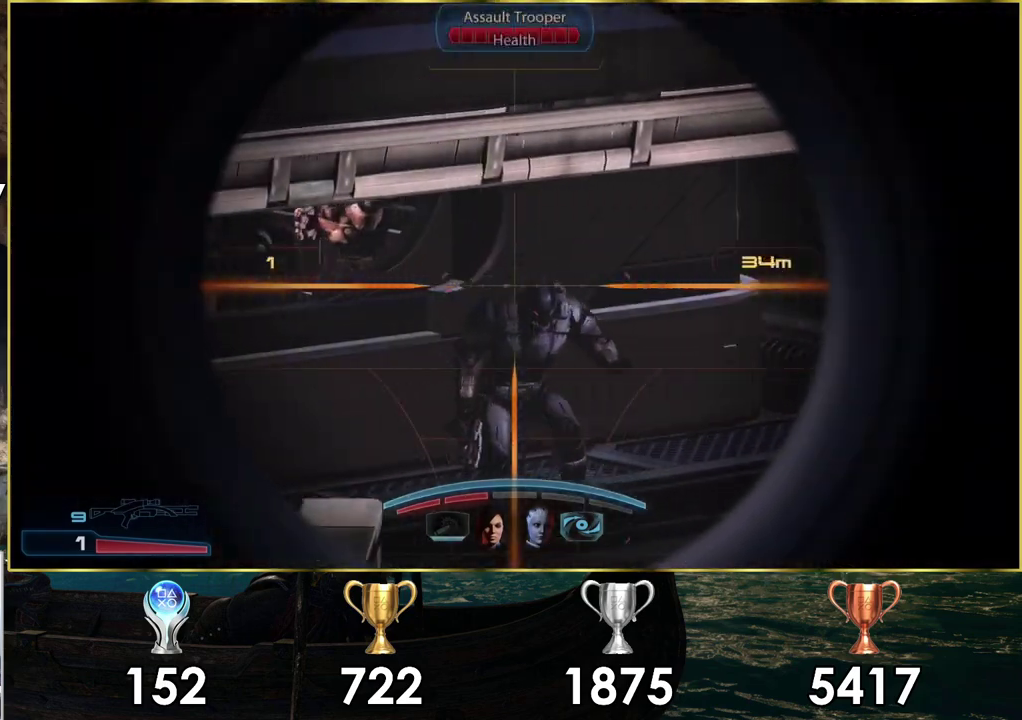
{"dt_ms": 200, "buttons": ["L2"], "left_stick": "center", "right_stick": "up-right", "events": [[33, "right_stick", "up-right"]]}
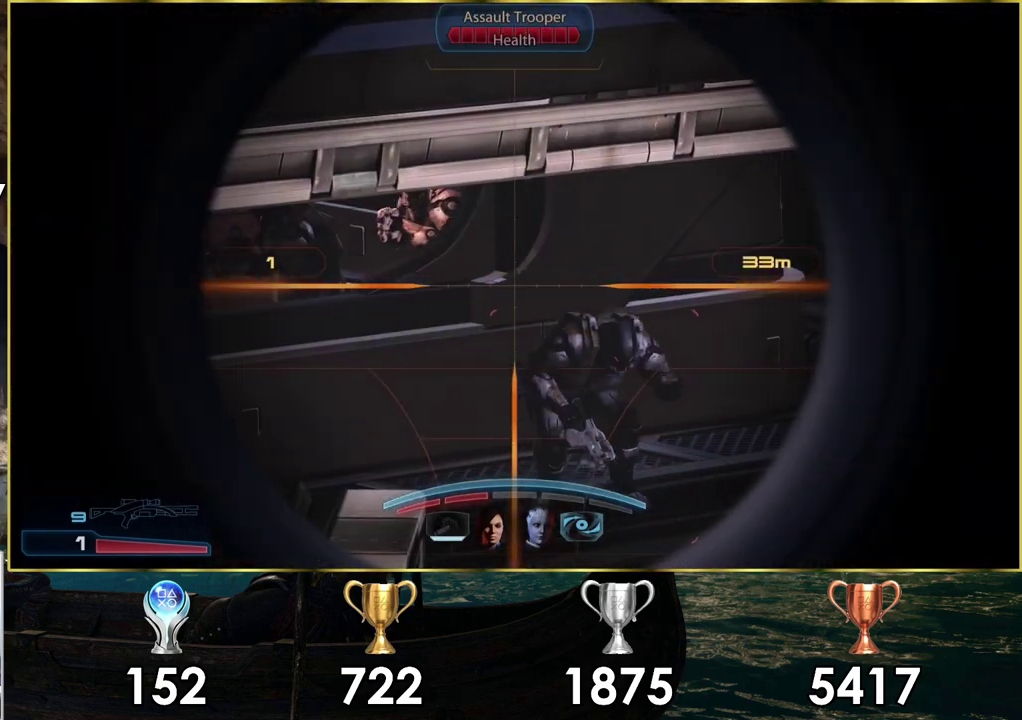
{"dt_ms": 300, "buttons": ["L2", "R2"], "left_stick": "center", "right_stick": "center", "events": [[17, "right_stick", "down-left"], [200, "right_stick", "center"], [267, "R2", "down"]]}
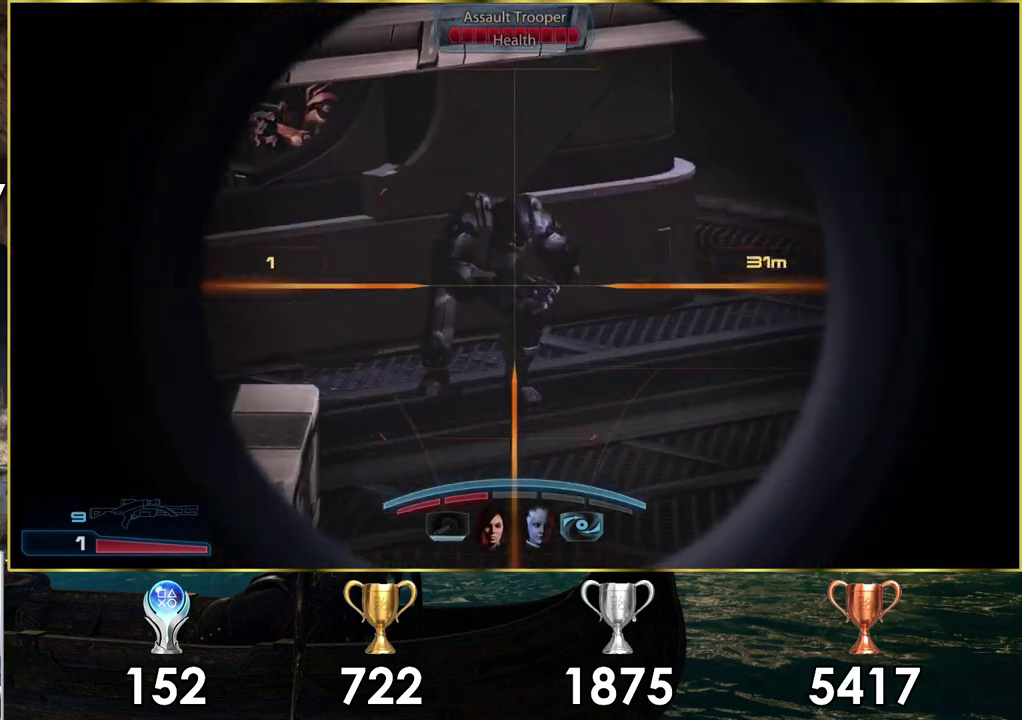
{"dt_ms": 100, "buttons": ["L2"], "left_stick": "center", "right_stick": "center", "events": [[67, "R2", "up"]]}
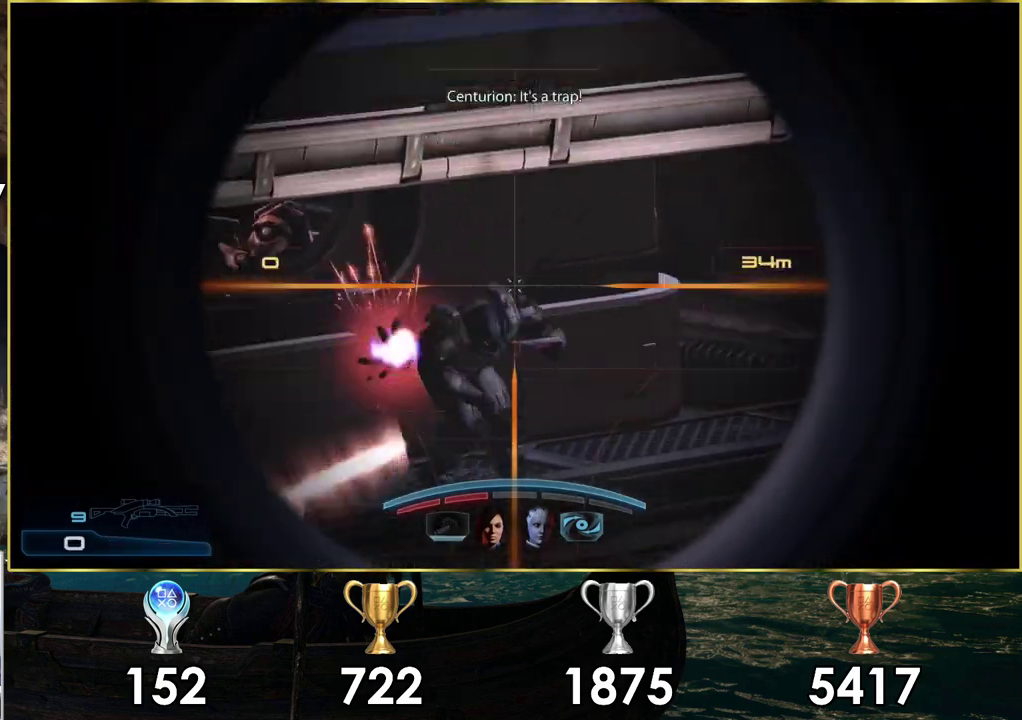
{"dt_ms": 500, "buttons": [], "left_stick": "center", "right_stick": "center", "events": [[417, "L2", "up"]]}
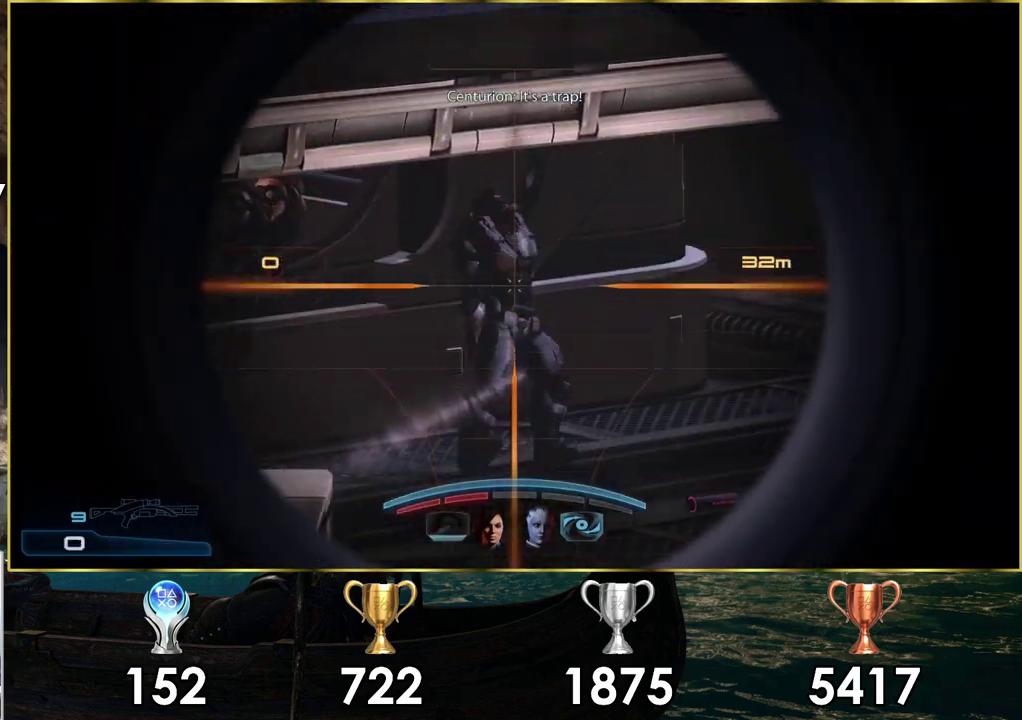
{"dt_ms": 600, "buttons": [], "left_stick": "center", "right_stick": "center", "events": [[400, "right_stick", "left"], [600, "right_stick", "center"]]}
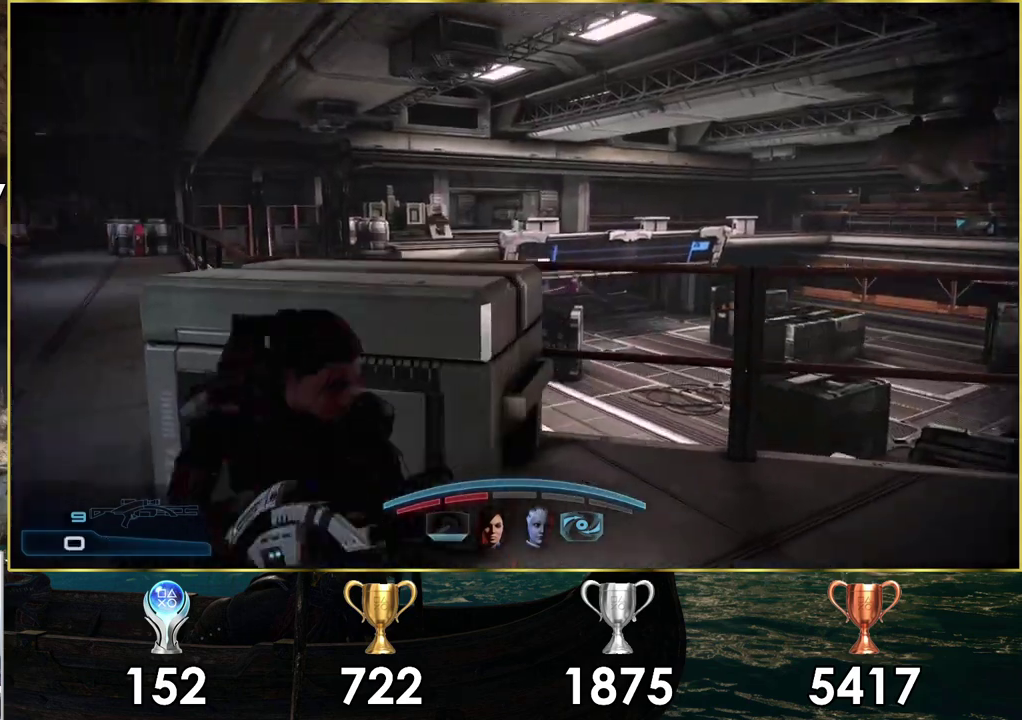
{"dt_ms": 300, "buttons": [], "left_stick": "center", "right_stick": "center", "events": []}
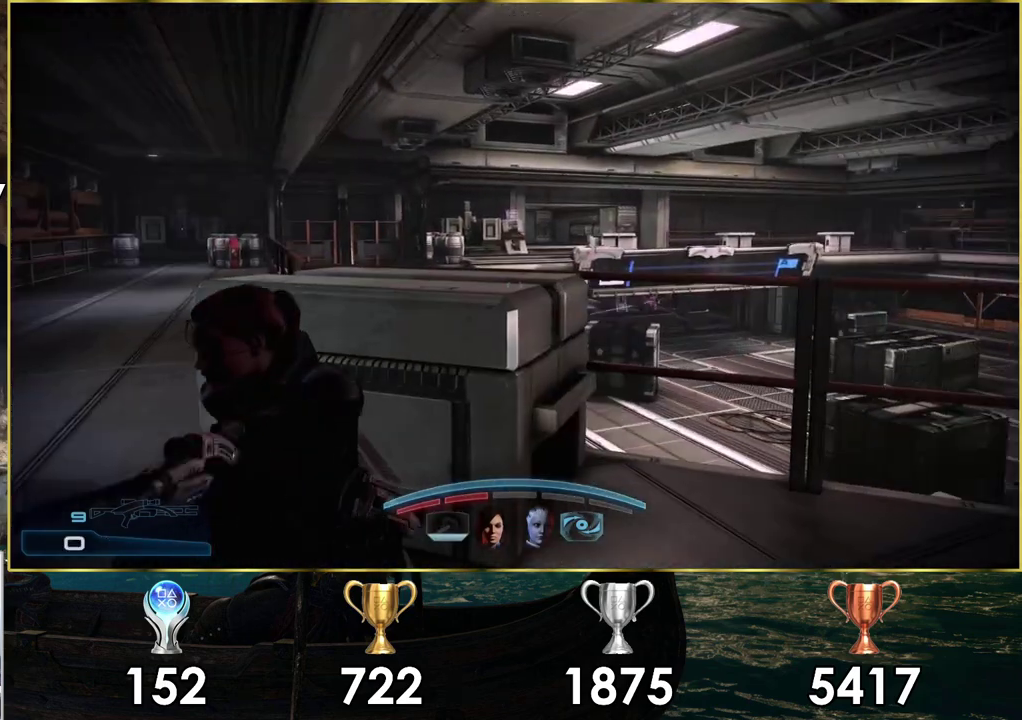
{"dt_ms": 500, "buttons": [], "left_stick": "center", "right_stick": "up-right", "events": [[17, "right_stick", "up-right"], [200, "right_stick", "center"], [317, "right_stick", "right"], [400, "right_stick", "up-right"]]}
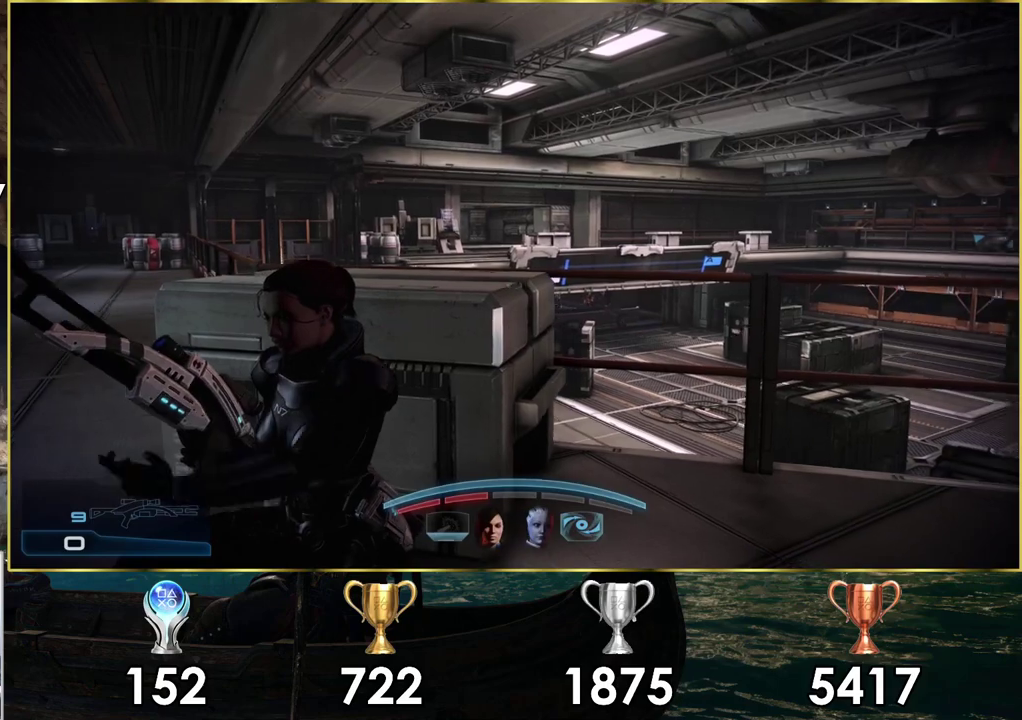
{"dt_ms": 500, "buttons": [], "left_stick": "center", "right_stick": "right", "events": [[117, "right_stick", "center"], [350, "right_stick", "right"]]}
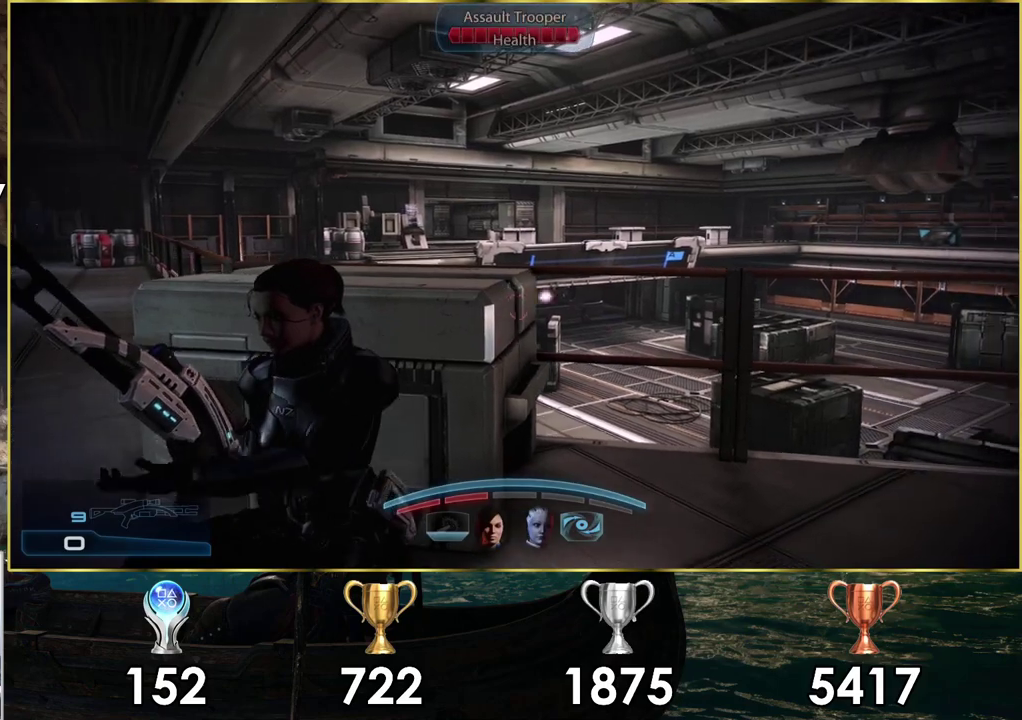
{"dt_ms": 700, "buttons": ["L2"], "left_stick": "center", "right_stick": "up-right"}
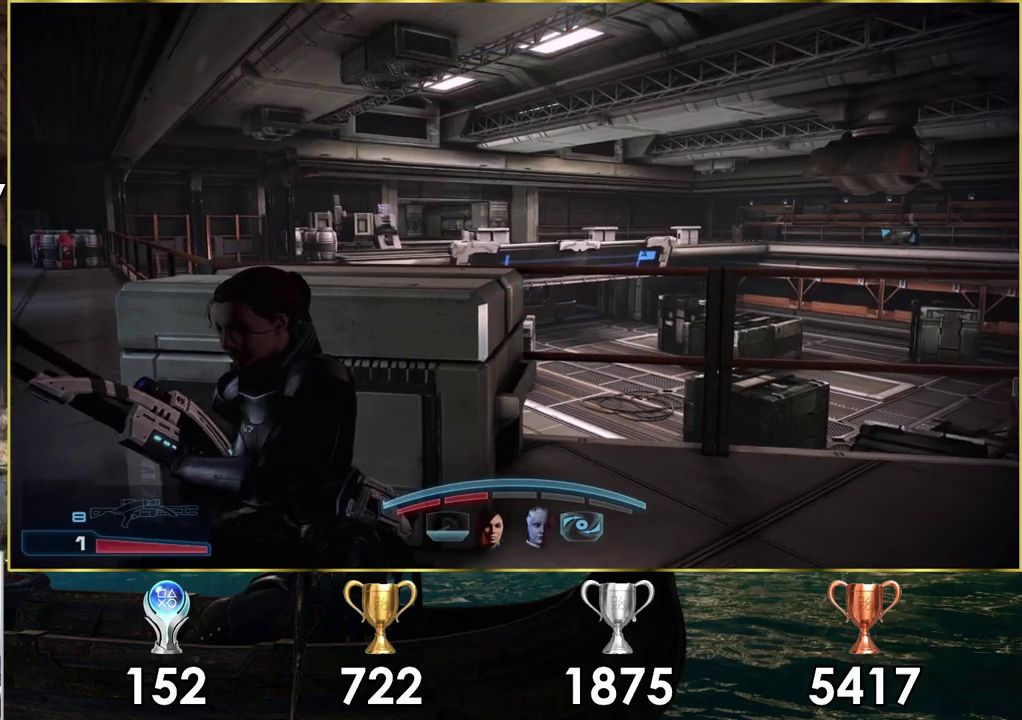
{"dt_ms": 300, "buttons": ["L2"], "left_stick": "center", "right_stick": "center", "events": [[150, "right_stick", "center"]]}
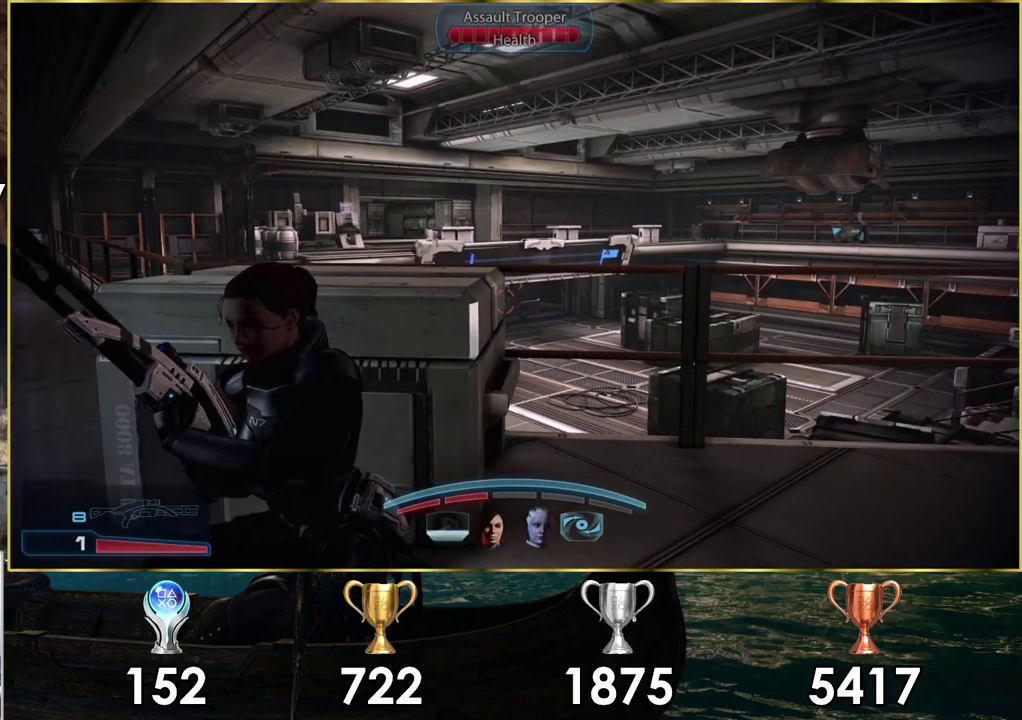
{"dt_ms": 500, "buttons": ["L2"], "left_stick": "center", "right_stick": "center", "events": []}
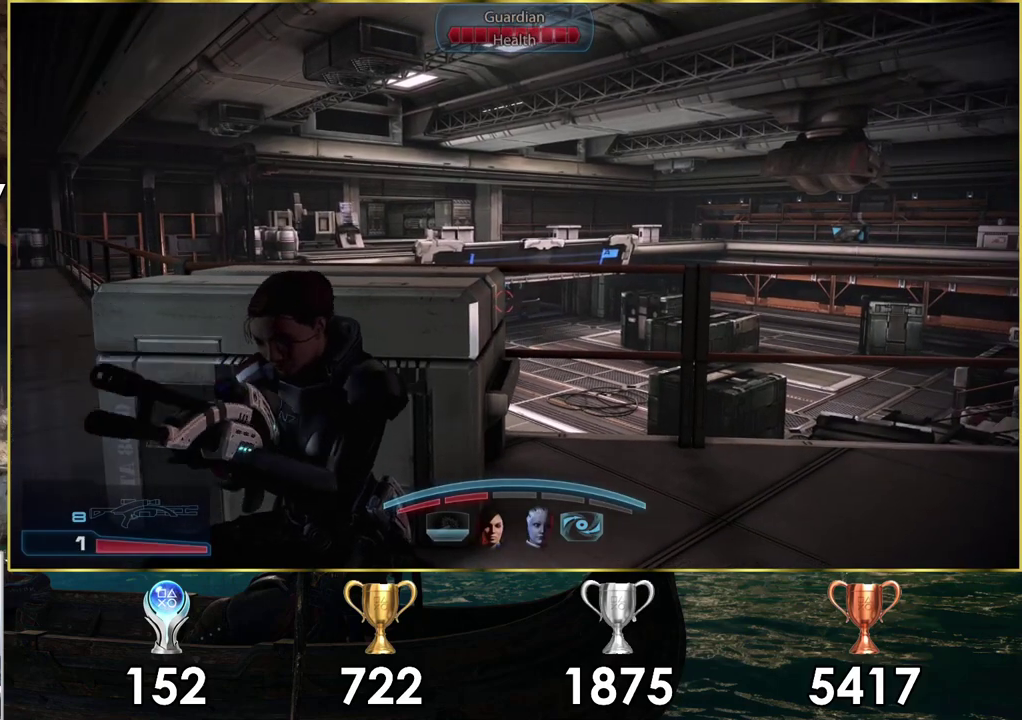
{"dt_ms": 700, "buttons": ["L2"], "left_stick": "center", "right_stick": "up-left"}
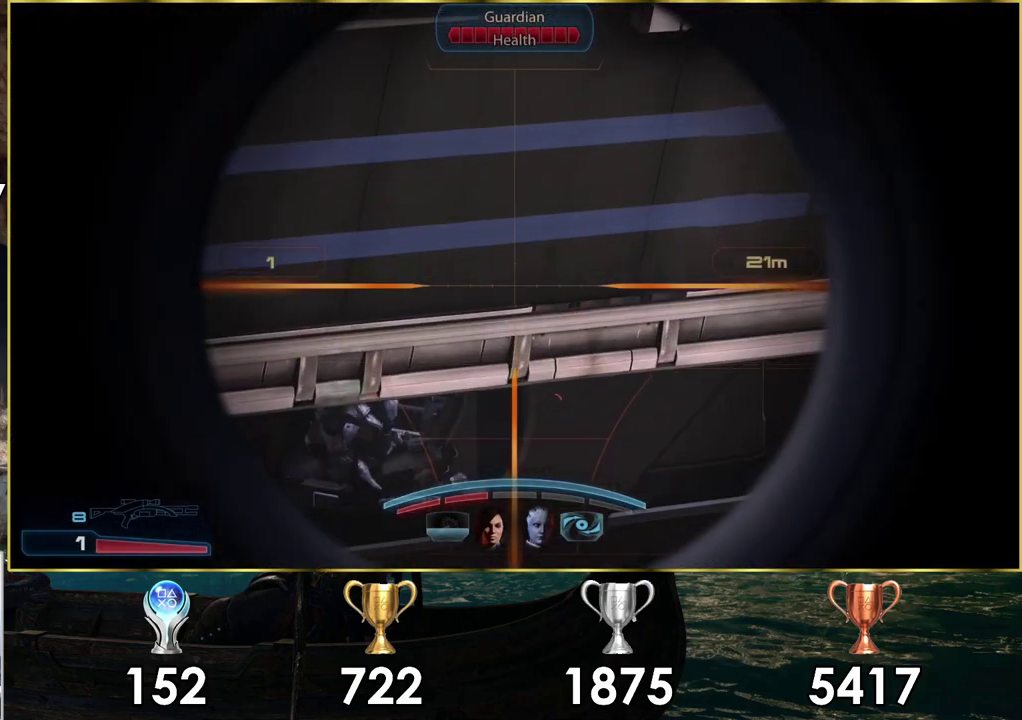
{"dt_ms": 300, "buttons": ["L2"], "left_stick": "center", "right_stick": "center"}
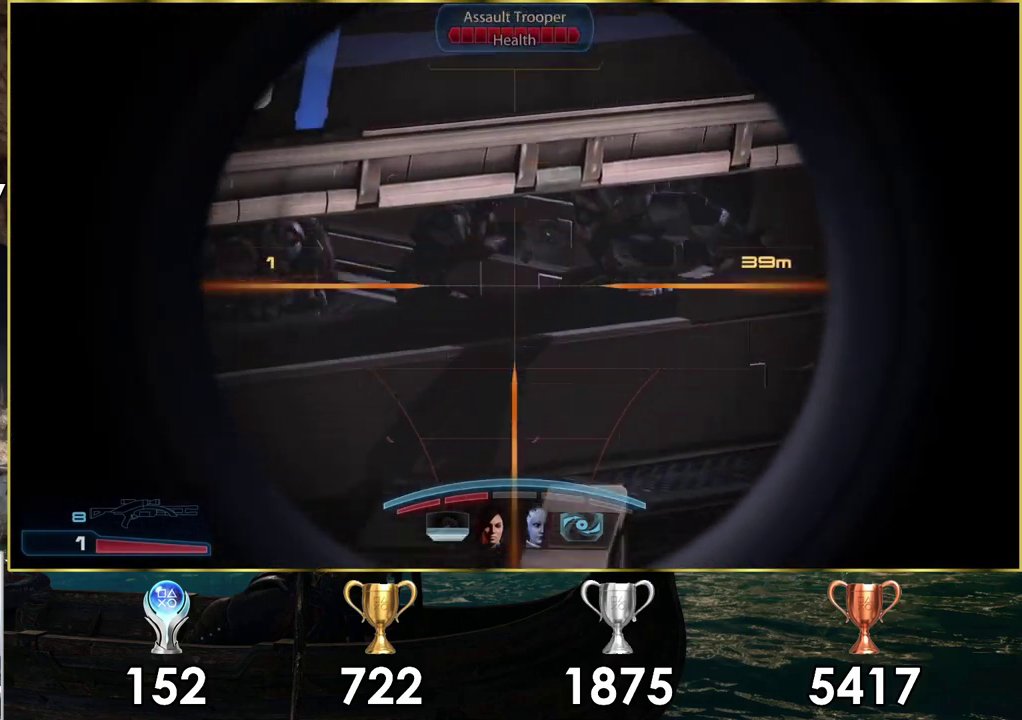
{"dt_ms": 400, "buttons": ["L2"], "left_stick": "center", "right_stick": "down-left", "events": [[233, "right_stick", "down"], [350, "right_stick", "down-left"]]}